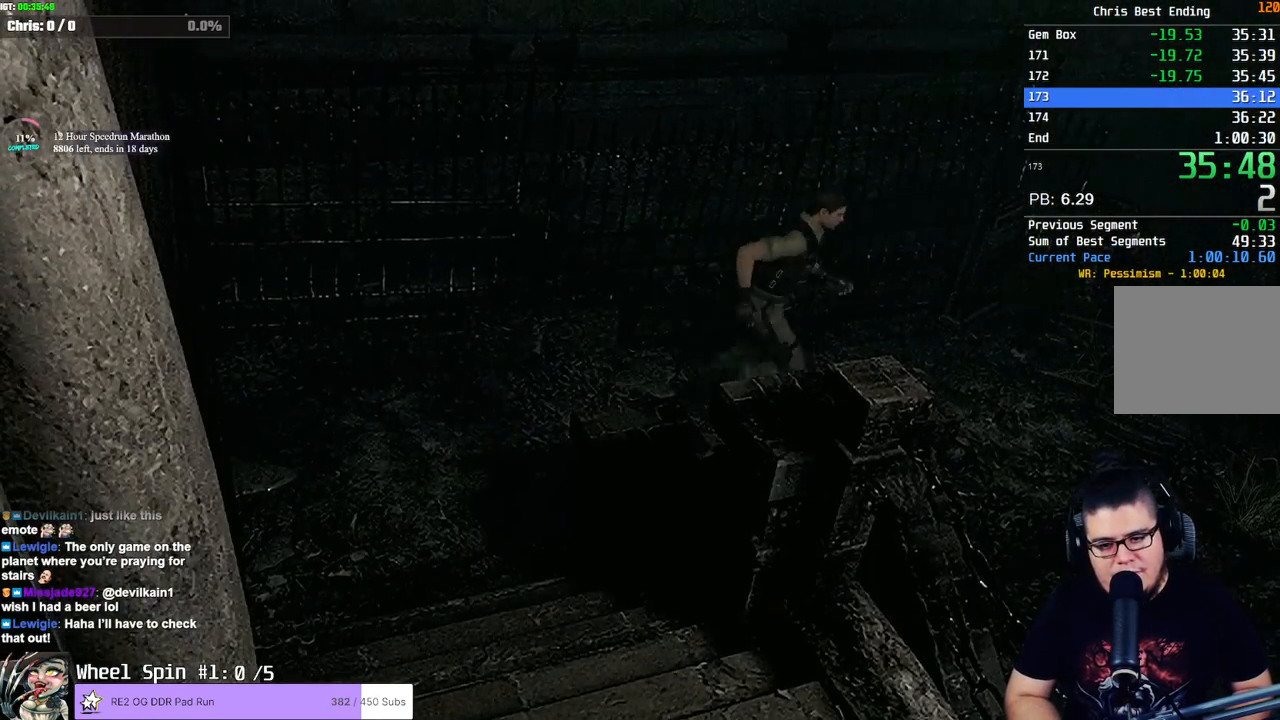
Gameplay with a controller (PlayStation layout); each line is a JSON object with the inputs held at the frame after it (dt_ms = milliseconds from this image to that frame). "button_events" lists button changes between this image and that frame as [ms after this image, input, new state], when the widget could be followed in between (sticks are given only as held states). Not read: L1 R1 R3.
{"dt_ms": 500, "buttons": ["DPAD_UP", "DPAD_RIGHT"], "left_stick": "center", "right_stick": "right", "button_events": [[17, "DPAD_RIGHT", "up"], [333, "DPAD_RIGHT", "down"], [433, "SQUARE", "up"]]}
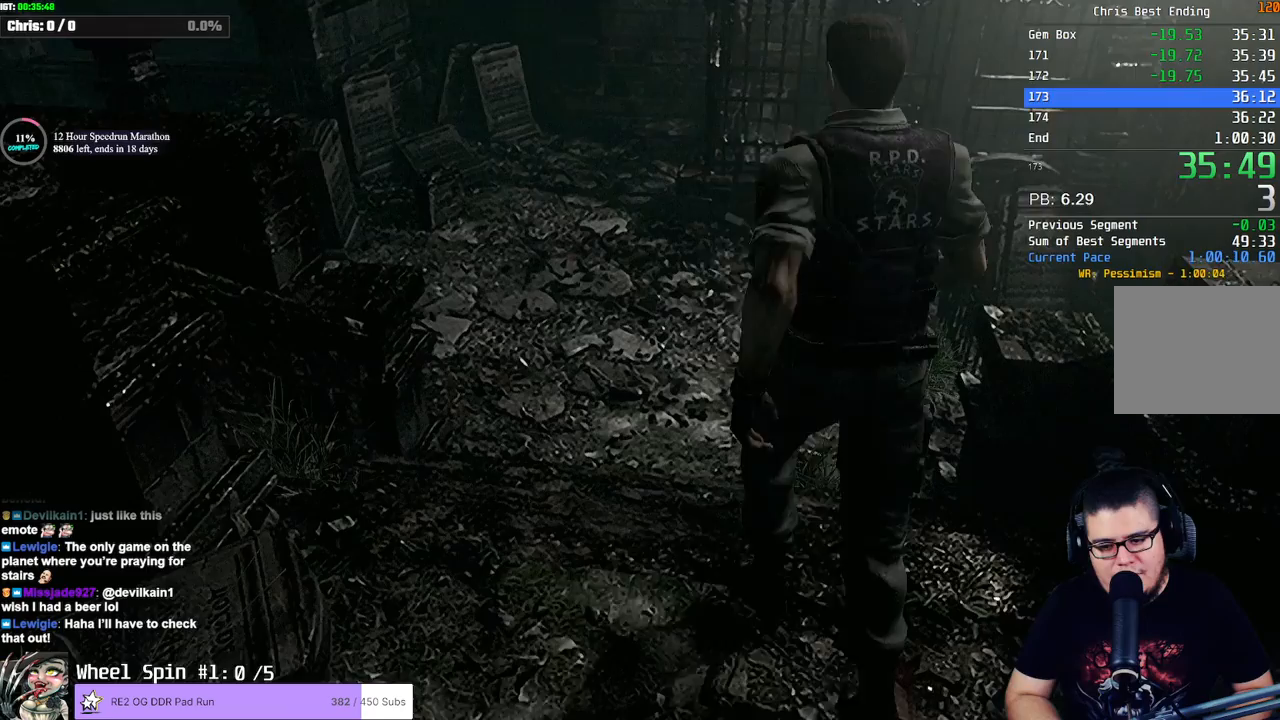
{"dt_ms": 500, "buttons": ["DPAD_UP"], "left_stick": "center", "right_stick": "left", "button_events": [[150, "DPAD_RIGHT", "up"], [367, "DPAD_LEFT", "down"], [433, "DPAD_LEFT", "up"]]}
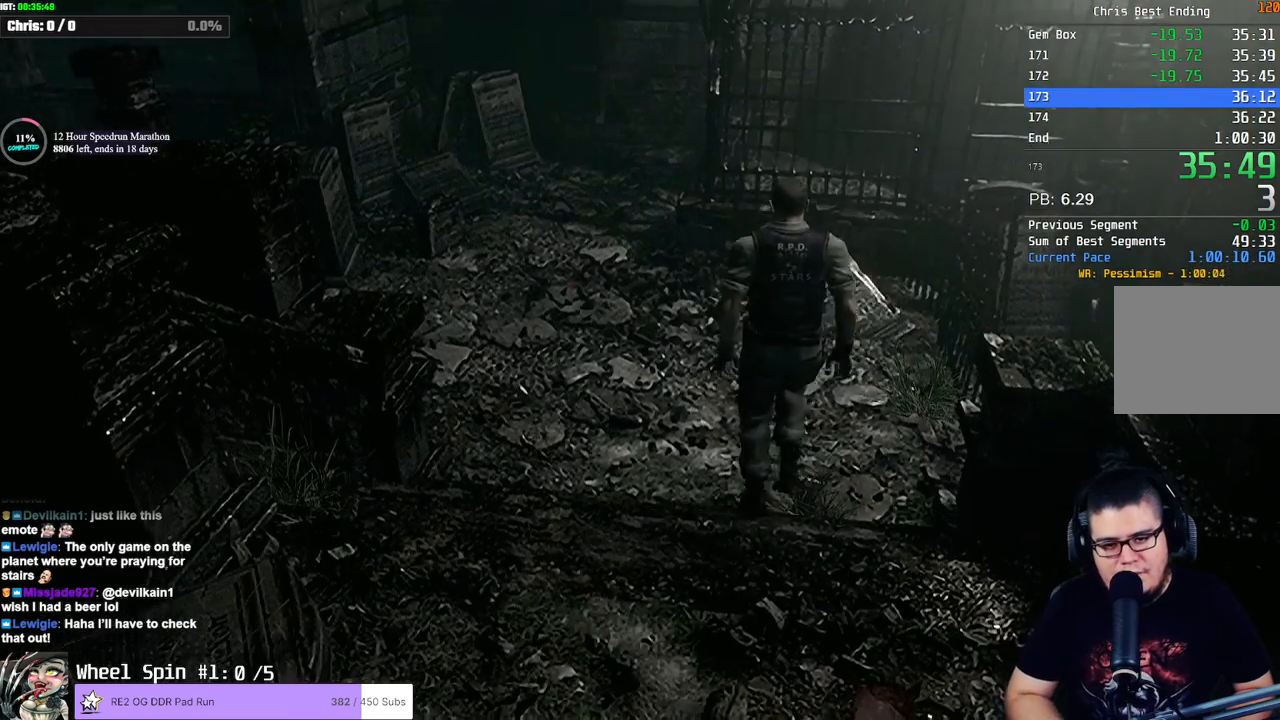
{"dt_ms": 500, "buttons": ["SQUARE", "DPAD_UP", "DPAD_RIGHT"], "left_stick": "center", "right_stick": "center", "button_events": [[117, "DPAD_LEFT", "down"], [150, "SQUARE", "down"], [250, "DPAD_LEFT", "up"], [450, "DPAD_RIGHT", "down"]]}
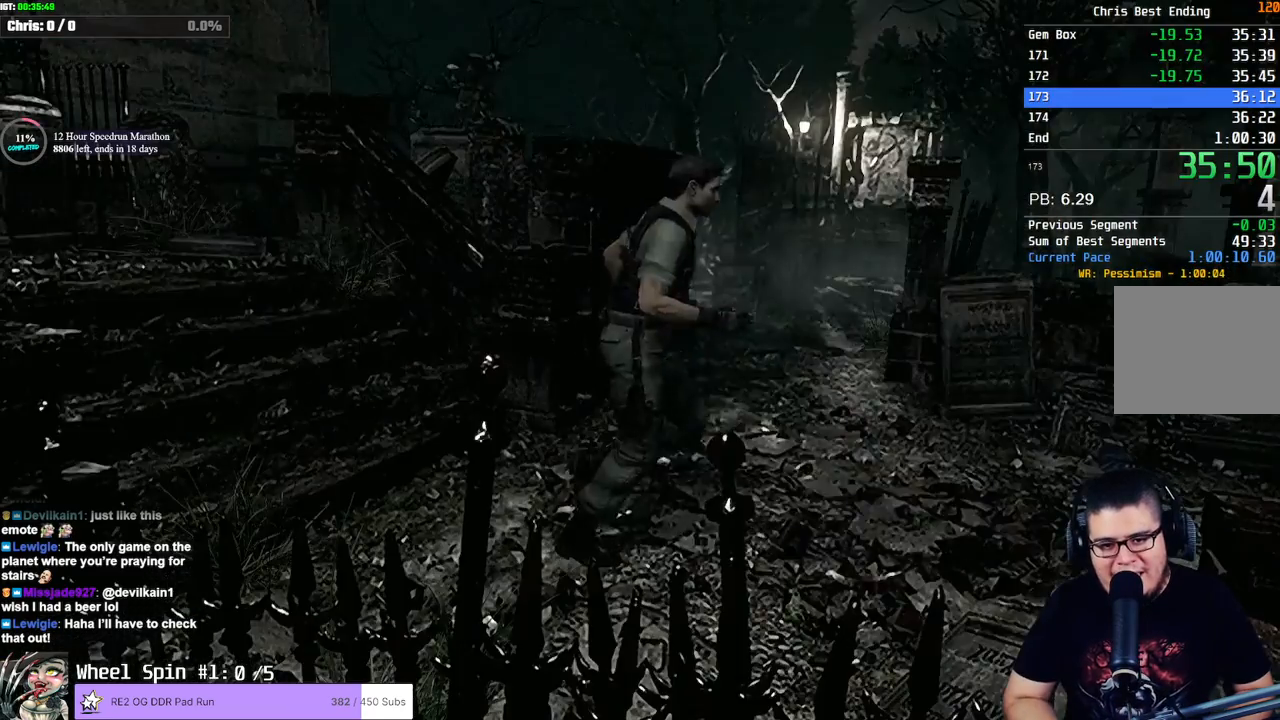
{"dt_ms": 500, "buttons": ["SQUARE", "DPAD_UP"], "left_stick": "center", "right_stick": "center", "button_events": [[83, "DPAD_RIGHT", "up"]]}
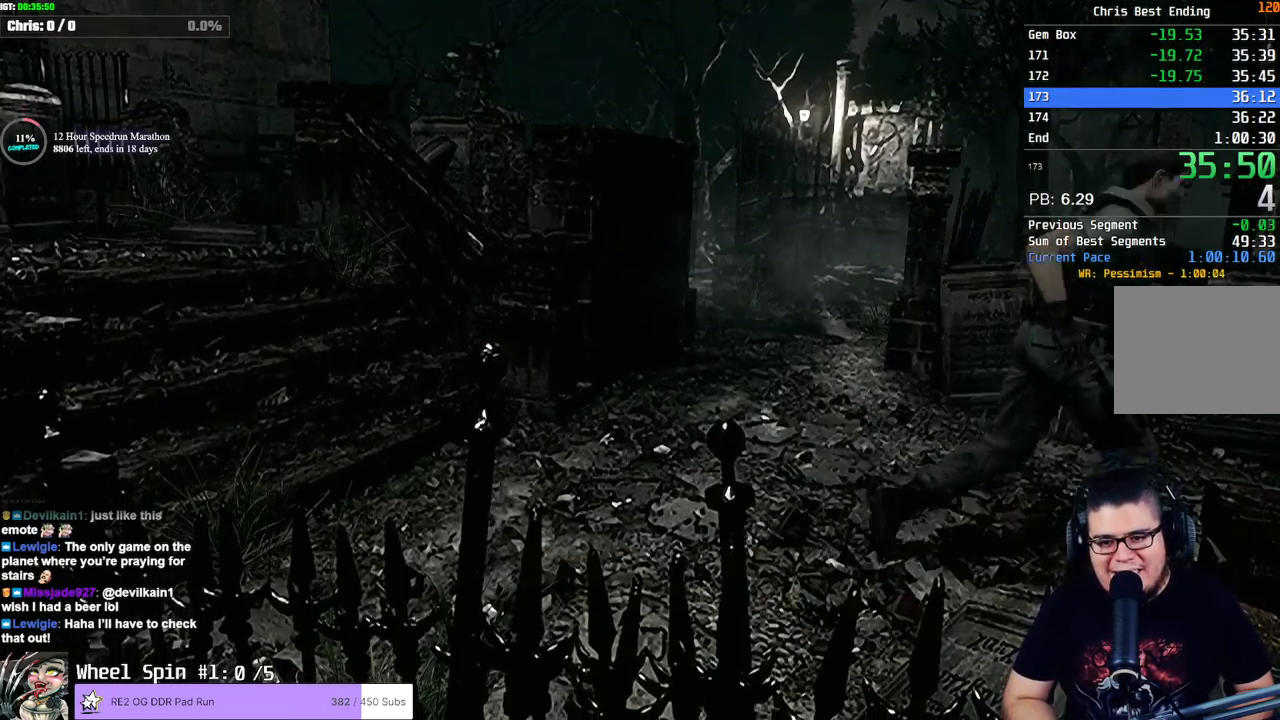
{"dt_ms": 500, "buttons": ["CROSS", "SQUARE", "DPAD_UP", "DPAD_RIGHT"], "left_stick": "center", "right_stick": "center", "button_events": [[133, "DPAD_RIGHT", "down"], [350, "CROSS", "down"]]}
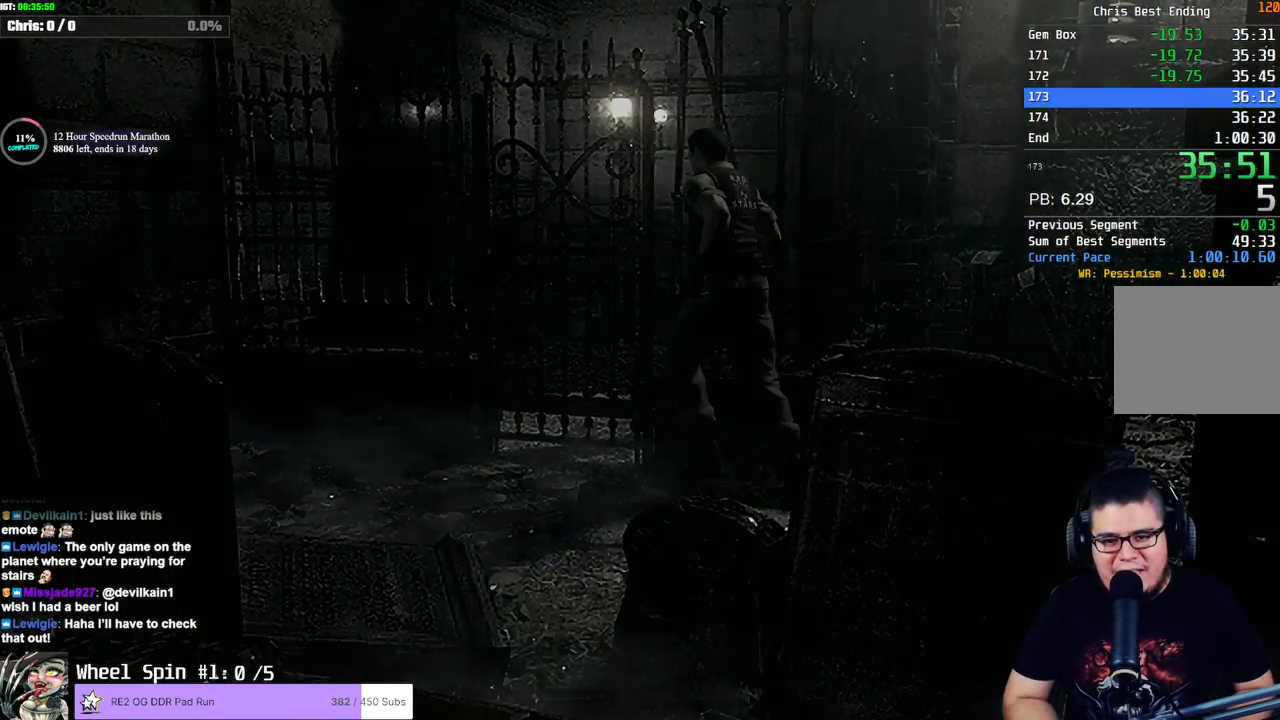
{"dt_ms": 500, "buttons": [], "left_stick": "center", "right_stick": "center", "button_events": [[133, "DPAD_RIGHT", "up"], [183, "CROSS", "up"], [183, "DPAD_UP", "up"], [183, "SQUARE", "up"]]}
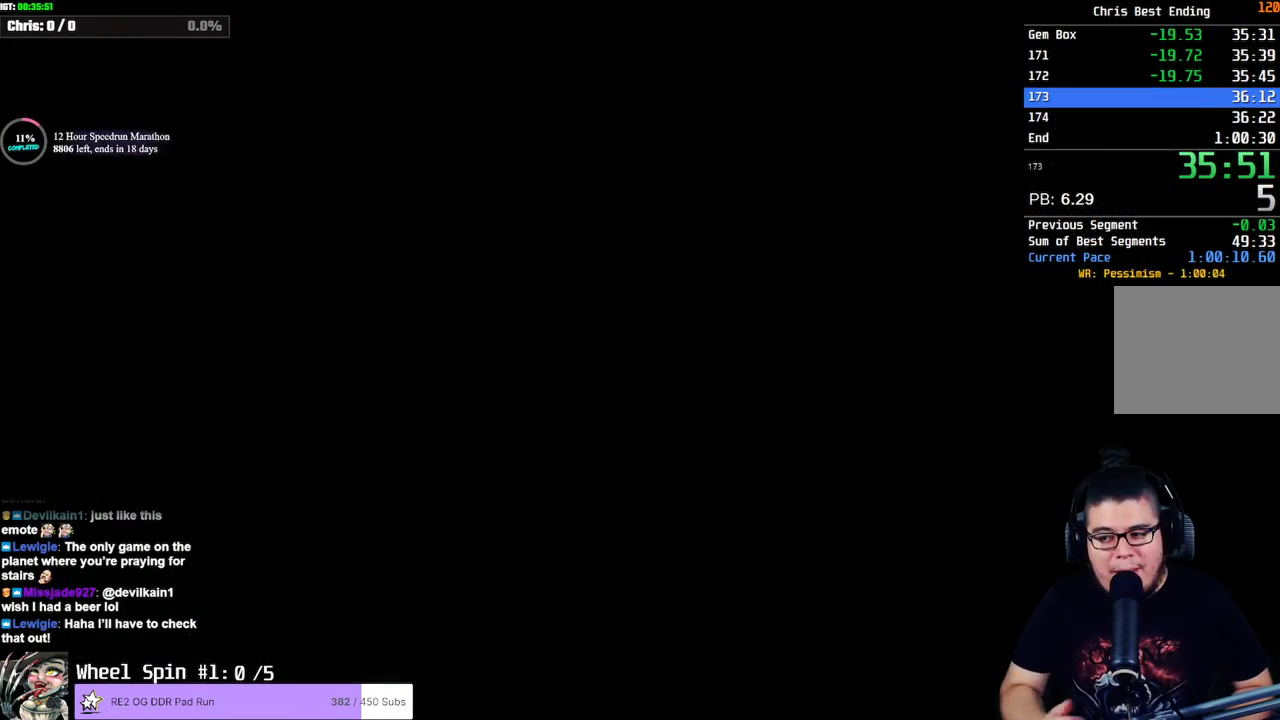
{"dt_ms": 500, "buttons": ["DPAD_UP"], "left_stick": "center", "right_stick": "center", "button_events": [[467, "DPAD_UP", "down"]]}
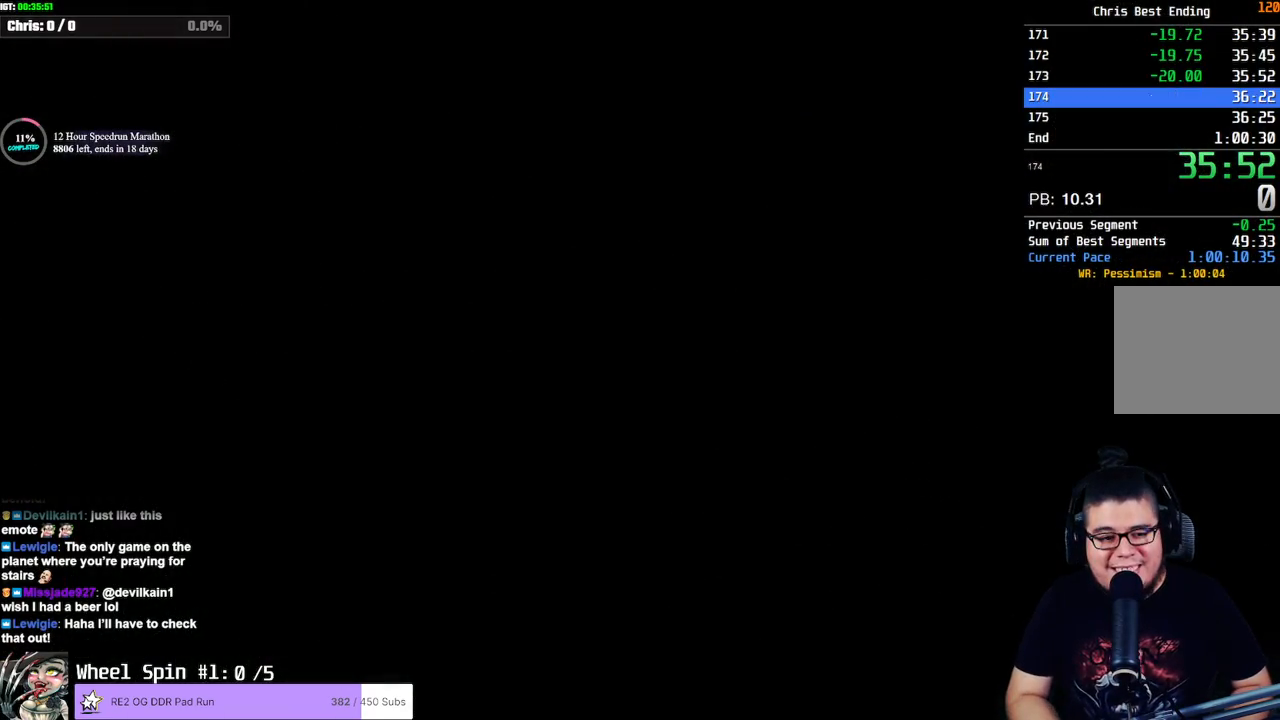
{"dt_ms": 500, "buttons": ["SQUARE", "DPAD_UP"], "left_stick": "center", "right_stick": "center", "button_events": [[83, "SQUARE", "down"]]}
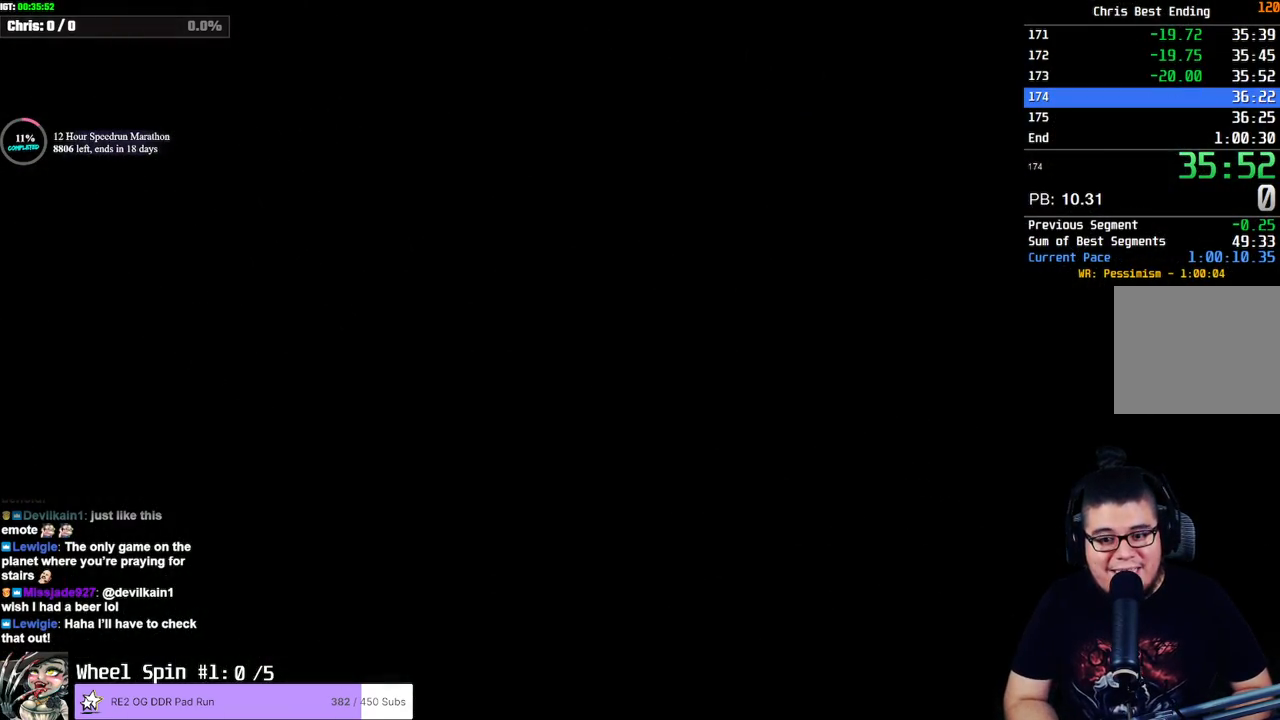
{"dt_ms": 500, "buttons": ["SQUARE", "DPAD_UP"], "left_stick": "center", "right_stick": "center", "button_events": []}
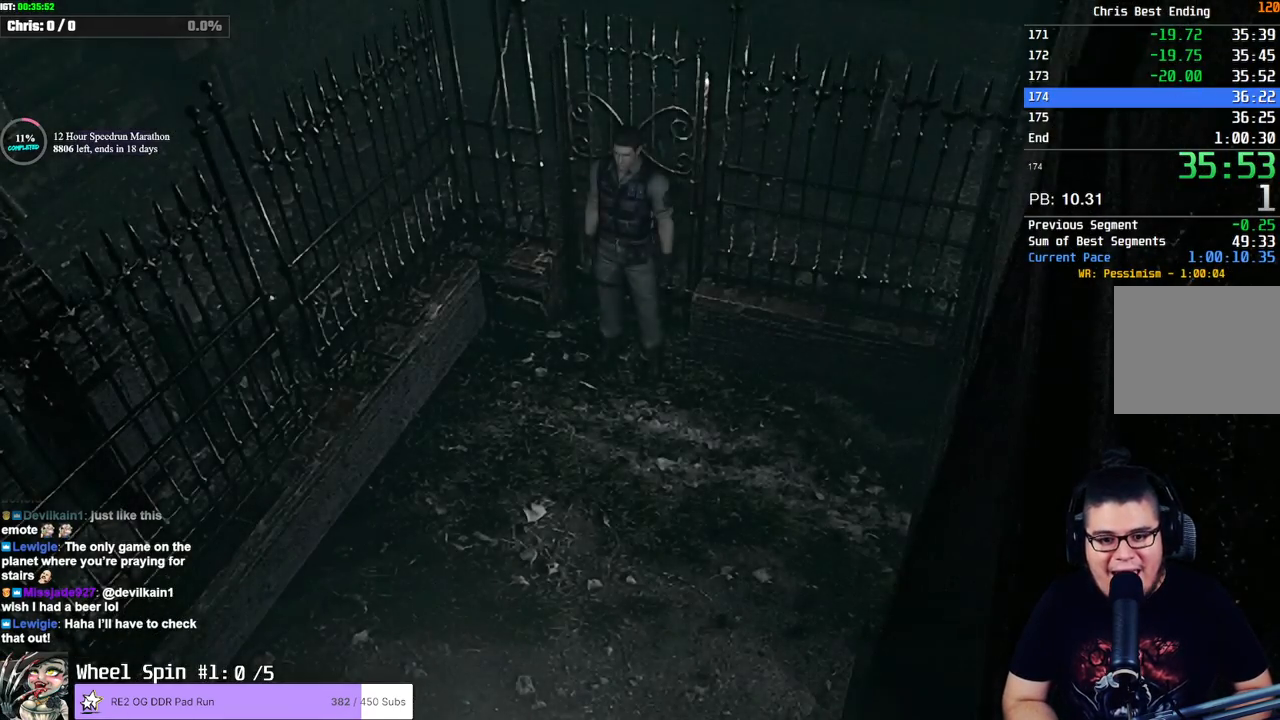
{"dt_ms": 500, "buttons": ["SQUARE", "DPAD_UP"], "left_stick": "center", "right_stick": "center", "button_events": [[233, "DPAD_LEFT", "down"], [433, "DPAD_LEFT", "up"]]}
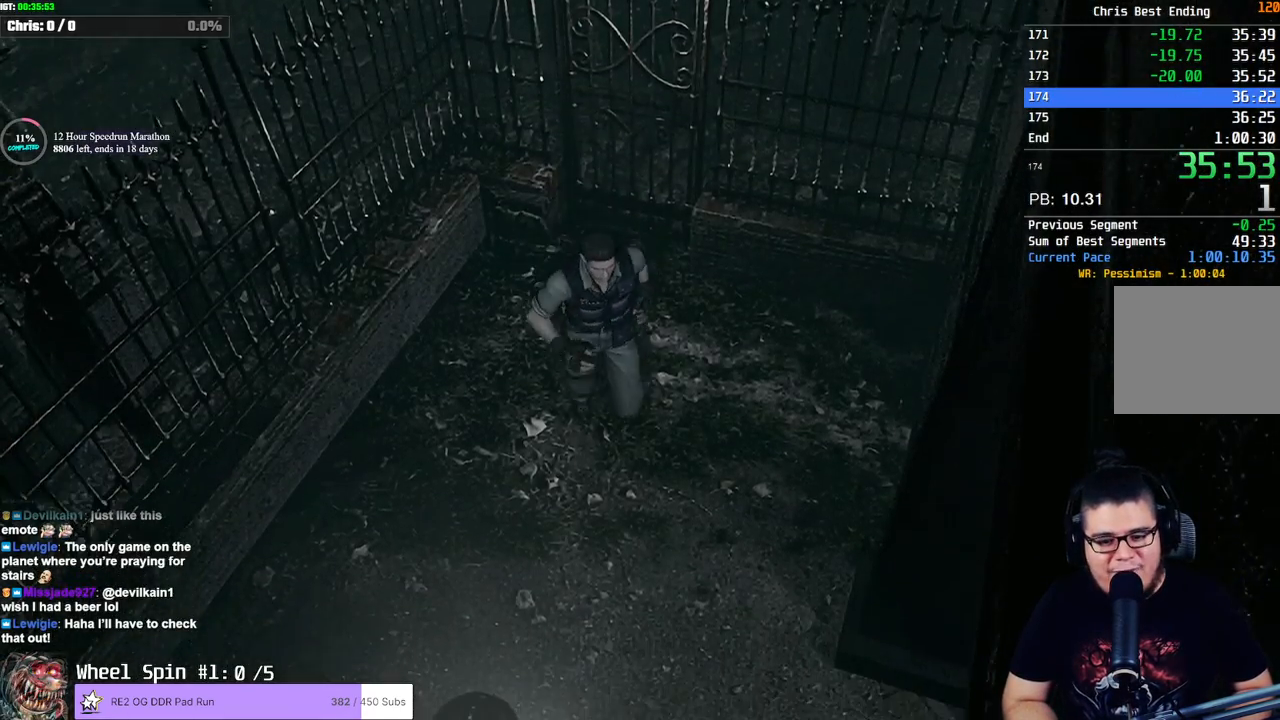
{"dt_ms": 500, "buttons": ["SQUARE", "DPAD_UP", "DPAD_LEFT"], "left_stick": "center", "right_stick": "center", "button_events": [[500, "DPAD_LEFT", "down"]]}
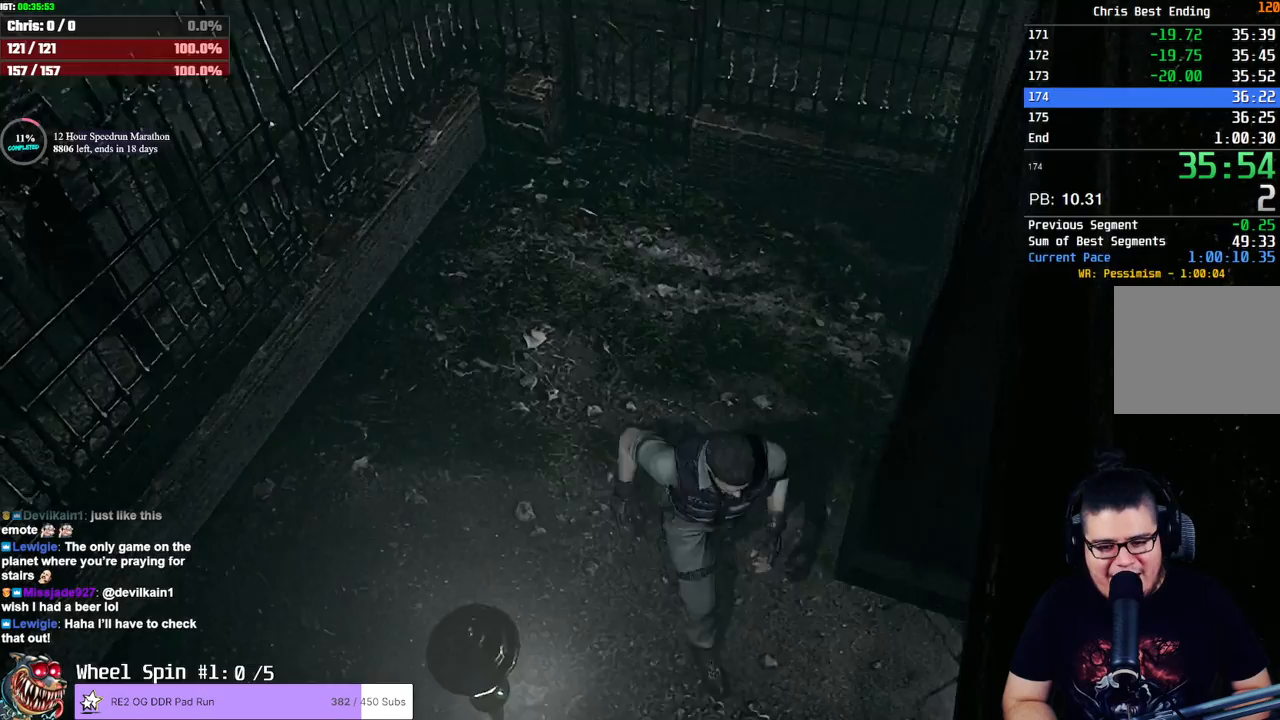
{"dt_ms": 500, "buttons": ["SQUARE", "DPAD_UP"], "left_stick": "center", "right_stick": "center", "button_events": [[283, "DPAD_LEFT", "up"]]}
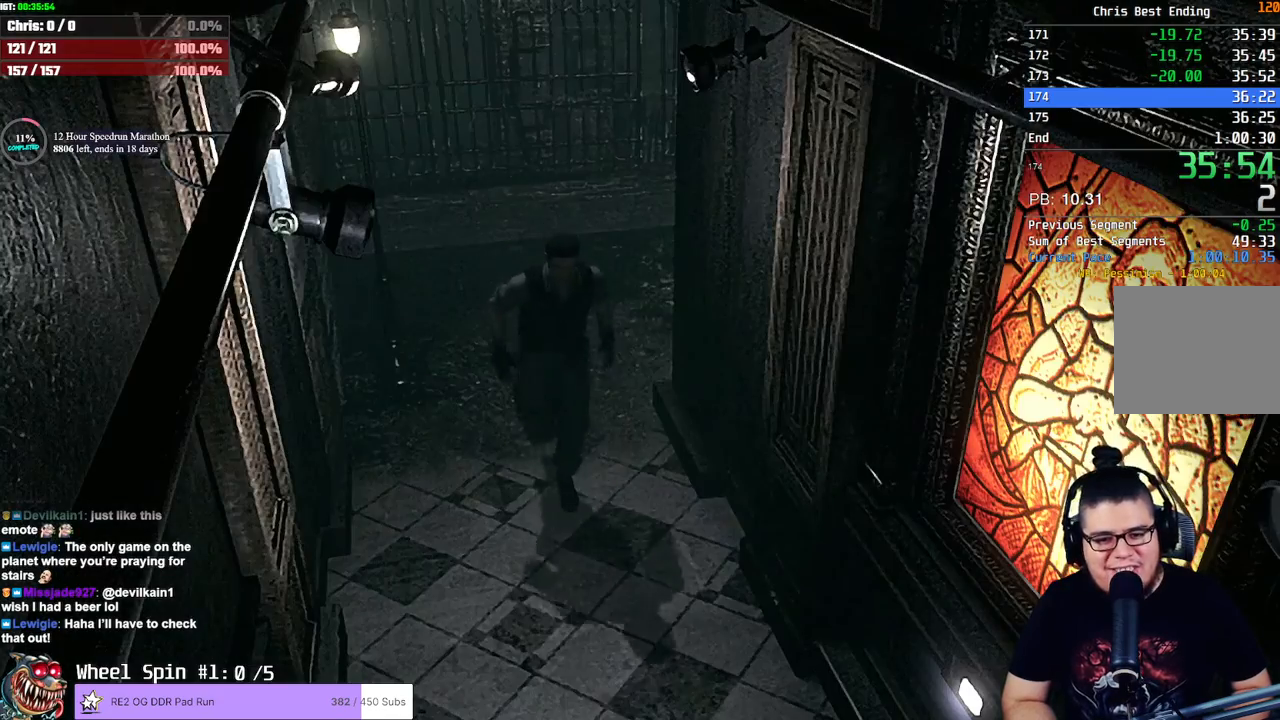
{"dt_ms": 500, "buttons": ["SQUARE", "DPAD_UP"], "left_stick": "center", "right_stick": "center", "button_events": [[200, "DPAD_LEFT", "down"], [300, "DPAD_LEFT", "up"]]}
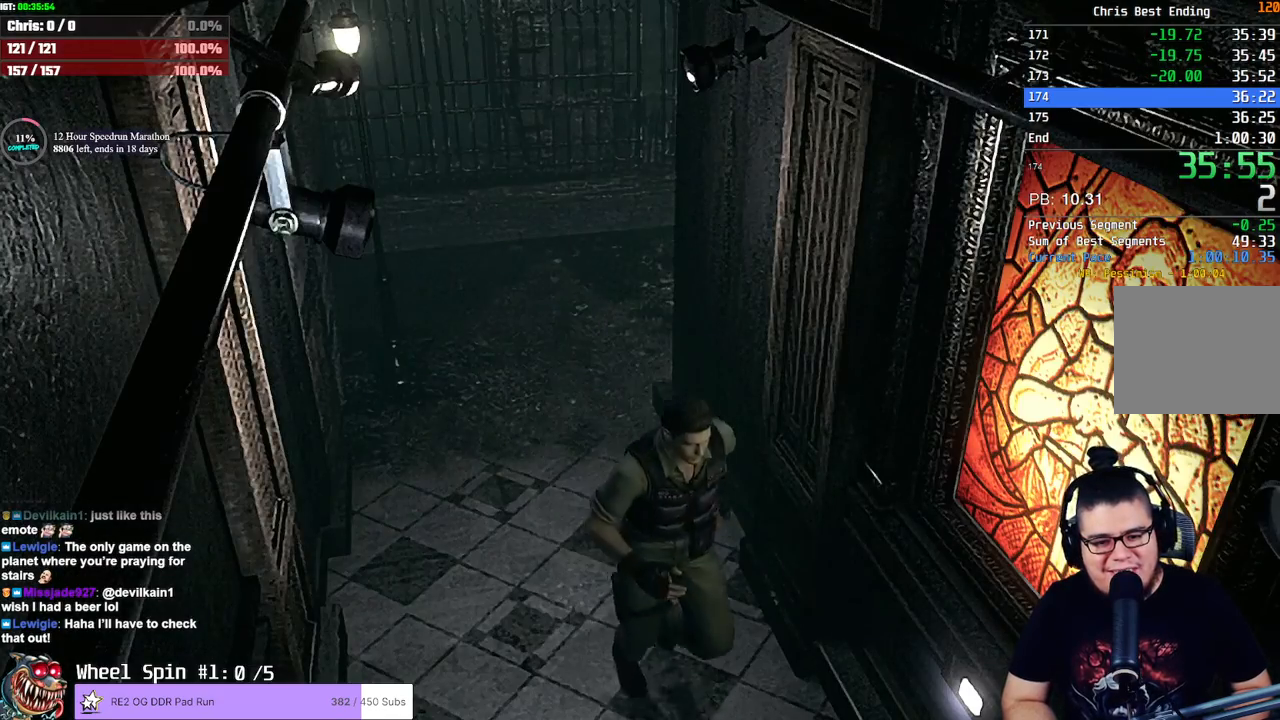
{"dt_ms": 1000, "buttons": ["SQUARE", "DPAD_UP"], "left_stick": "center", "right_stick": "center", "button_events": [[83, "DPAD_RIGHT", "down"], [167, "DPAD_RIGHT", "up"]]}
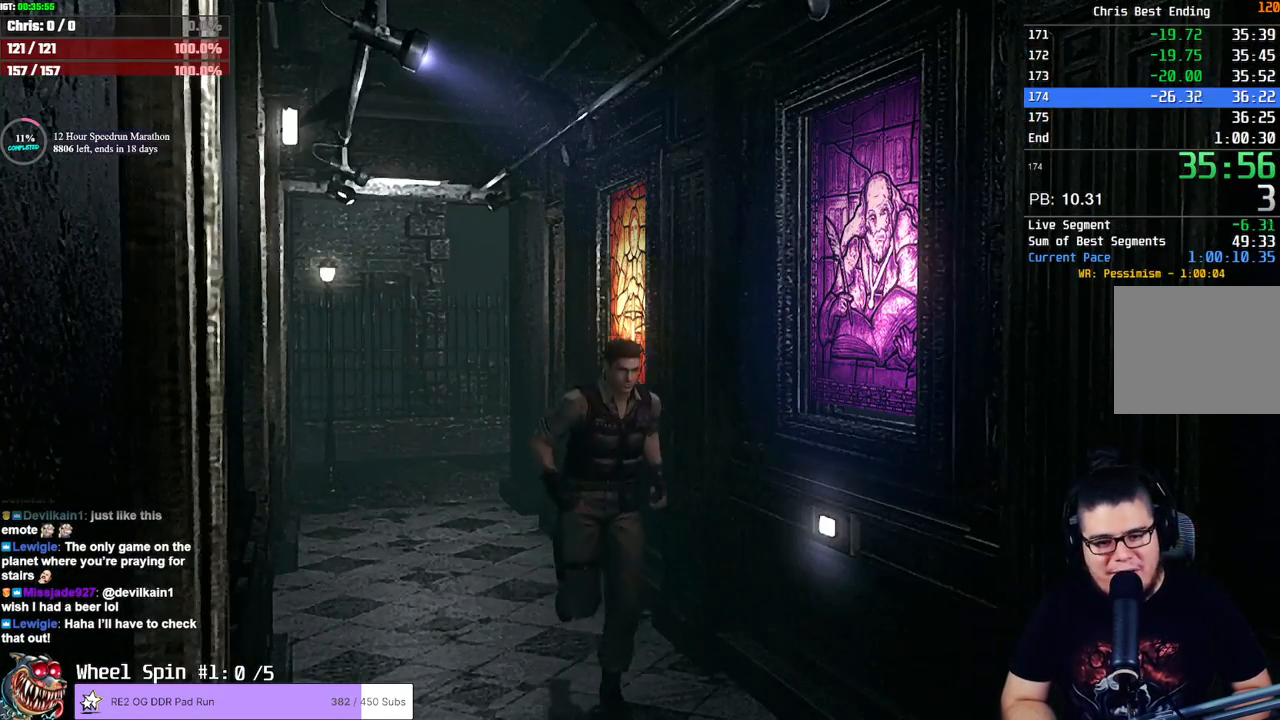
{"dt_ms": 500, "buttons": ["SQUARE", "DPAD_UP"], "left_stick": "center", "right_stick": "center", "button_events": []}
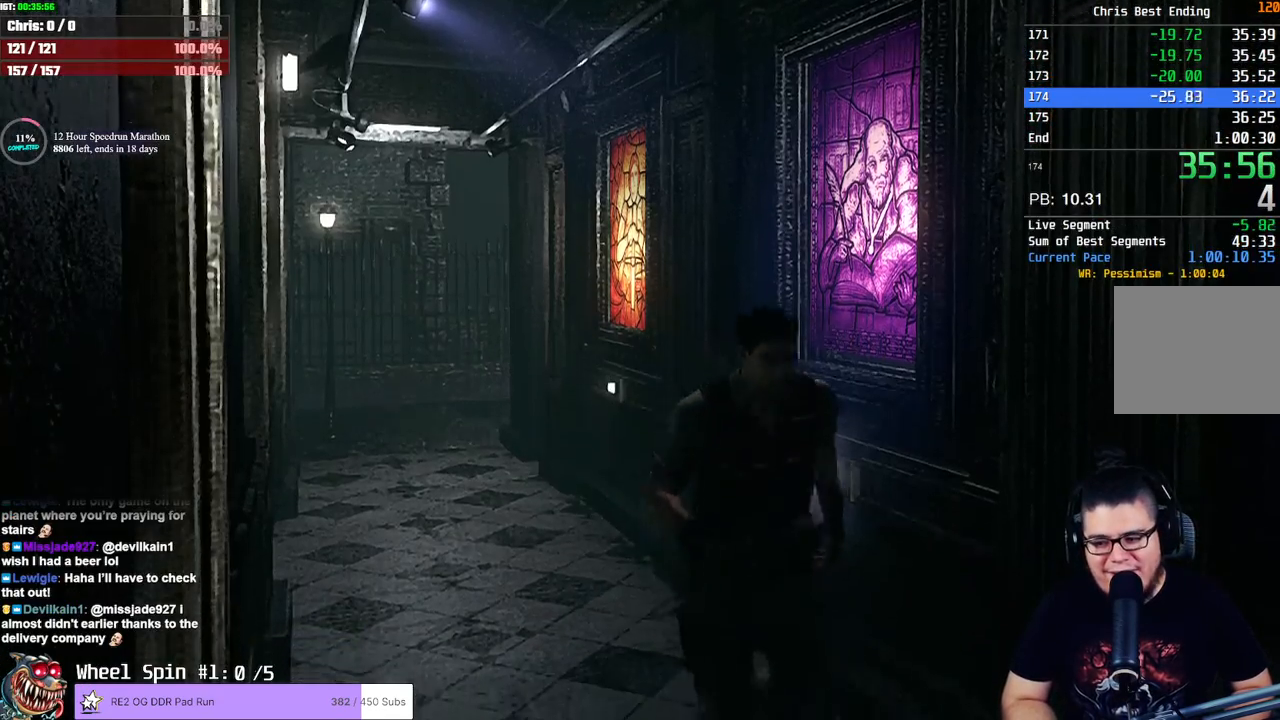
{"dt_ms": 500, "buttons": ["SQUARE", "DPAD_UP"], "left_stick": "center", "right_stick": "center", "button_events": []}
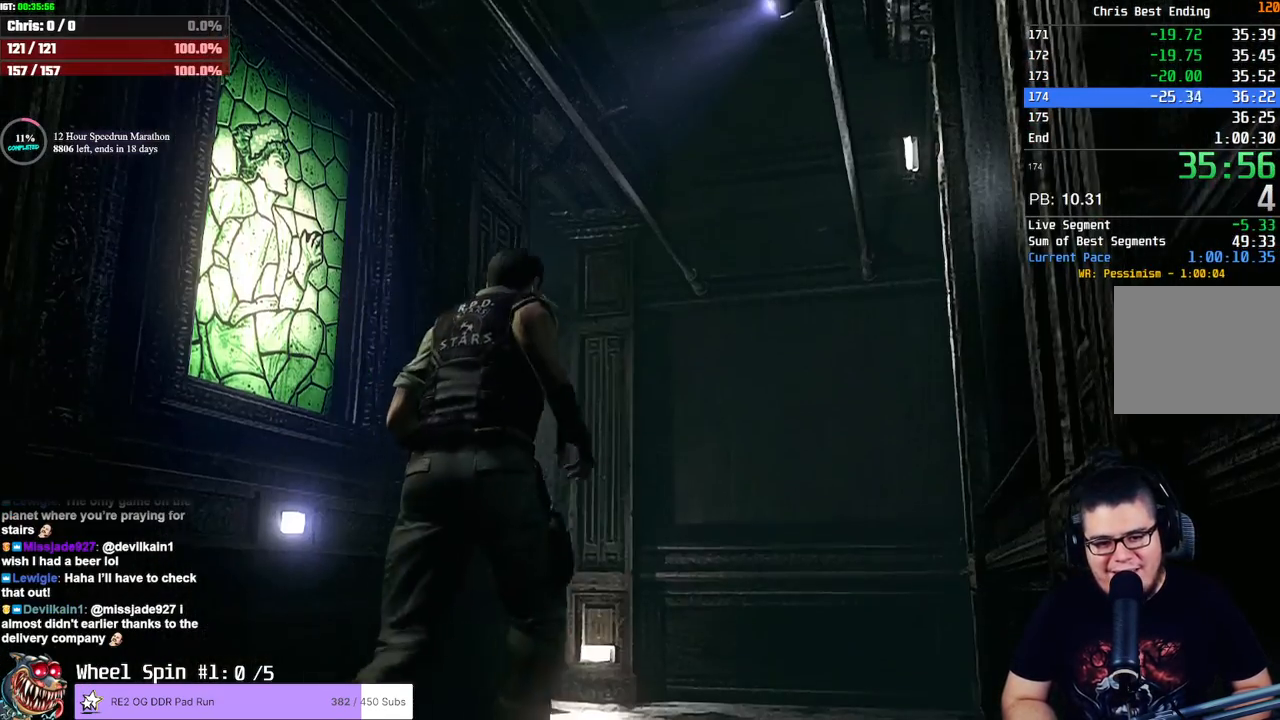
{"dt_ms": 500, "buttons": ["SQUARE", "DPAD_UP"], "left_stick": "center", "right_stick": "center", "button_events": [[367, "DPAD_LEFT", "down"], [467, "DPAD_LEFT", "up"]]}
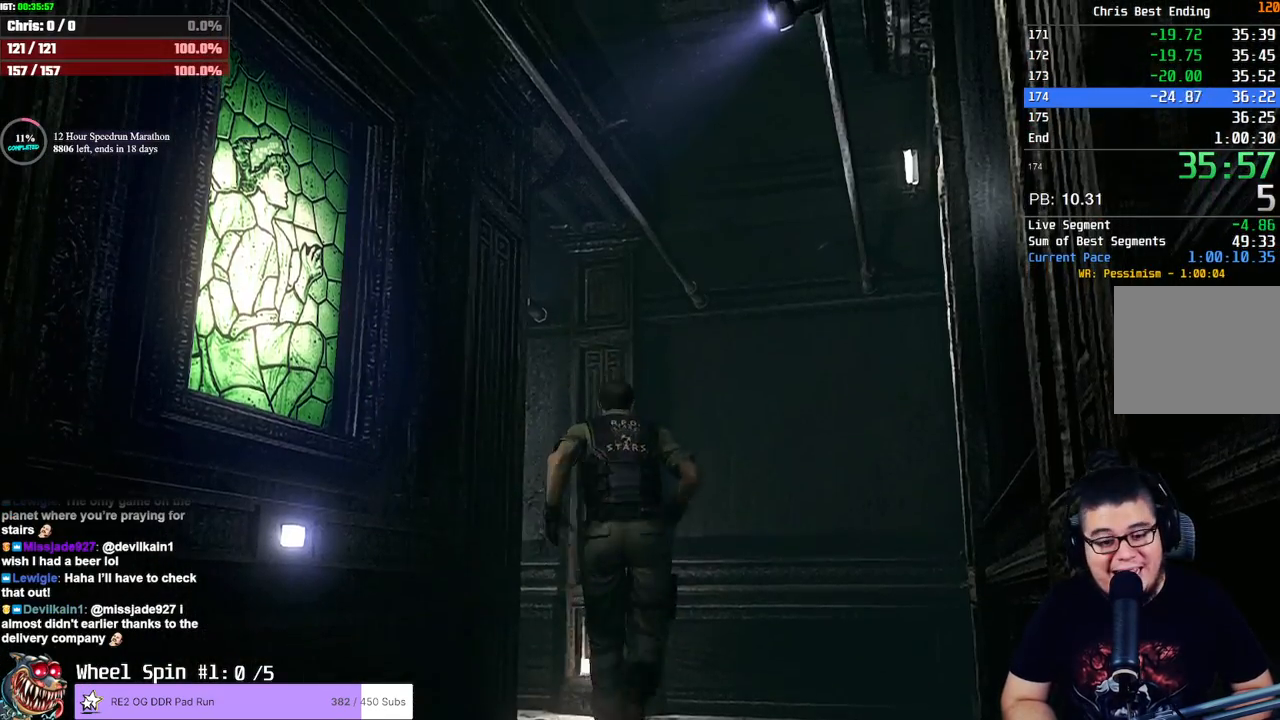
{"dt_ms": 500, "buttons": ["SQUARE", "DPAD_UP", "DPAD_LEFT"], "left_stick": "center", "right_stick": "center", "button_events": [[33, "DPAD_LEFT", "down"]]}
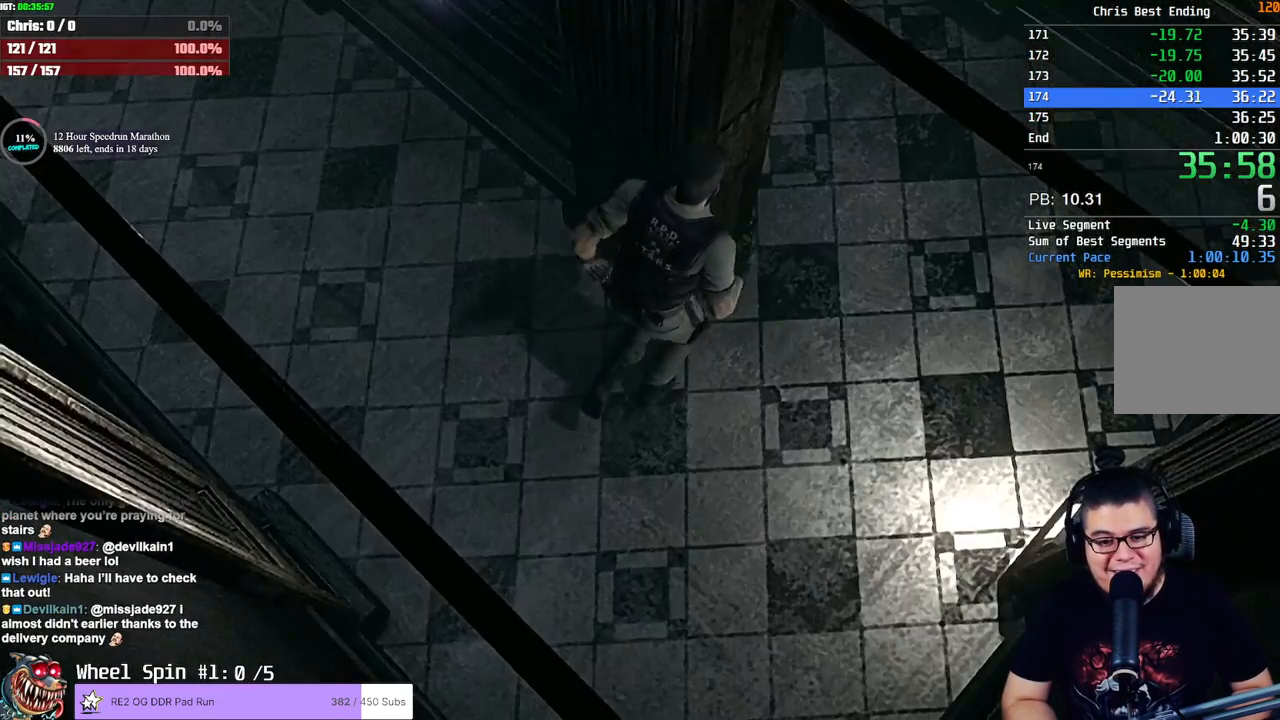
{"dt_ms": 500, "buttons": ["SQUARE", "DPAD_UP", "DPAD_LEFT"], "left_stick": "center", "right_stick": "center", "button_events": [[17, "DPAD_LEFT", "up"], [183, "DPAD_RIGHT", "down"], [400, "DPAD_RIGHT", "up"], [433, "DPAD_LEFT", "down"]]}
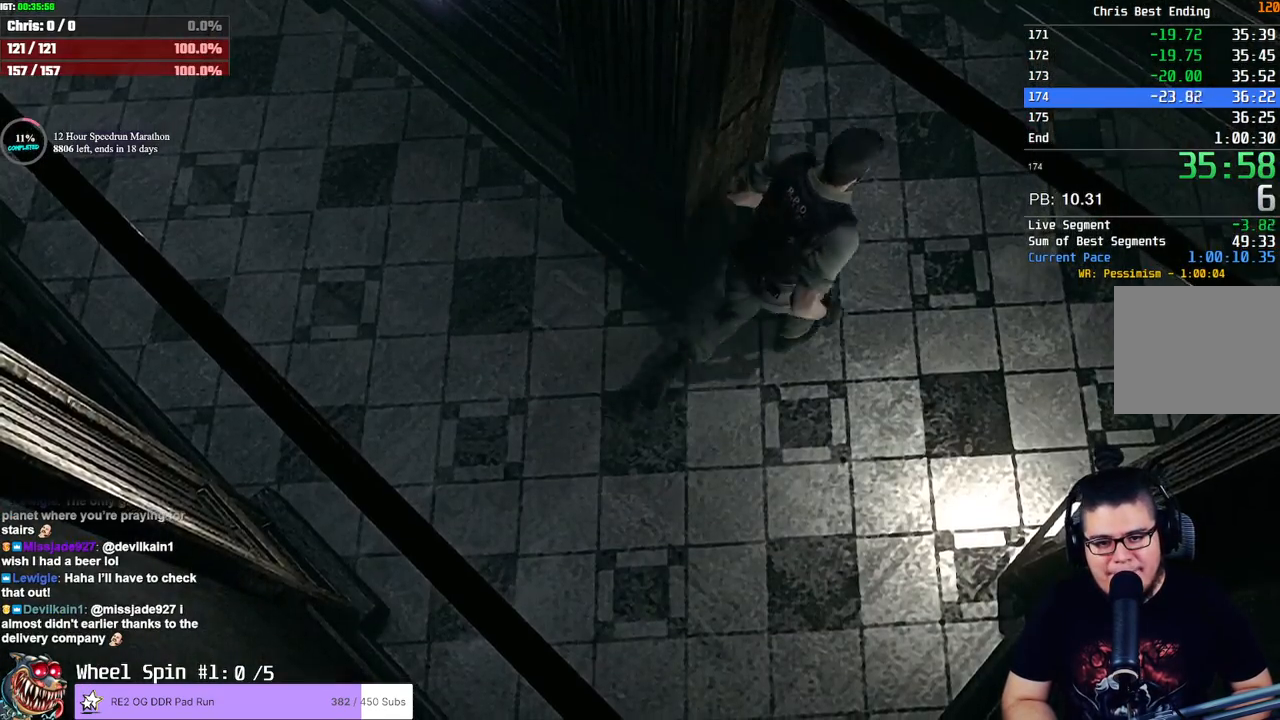
{"dt_ms": 500, "buttons": ["SQUARE", "DPAD_UP", "DPAD_LEFT"], "left_stick": "center", "right_stick": "center", "button_events": [[183, "DPAD_LEFT", "up"], [267, "DPAD_LEFT", "down"]]}
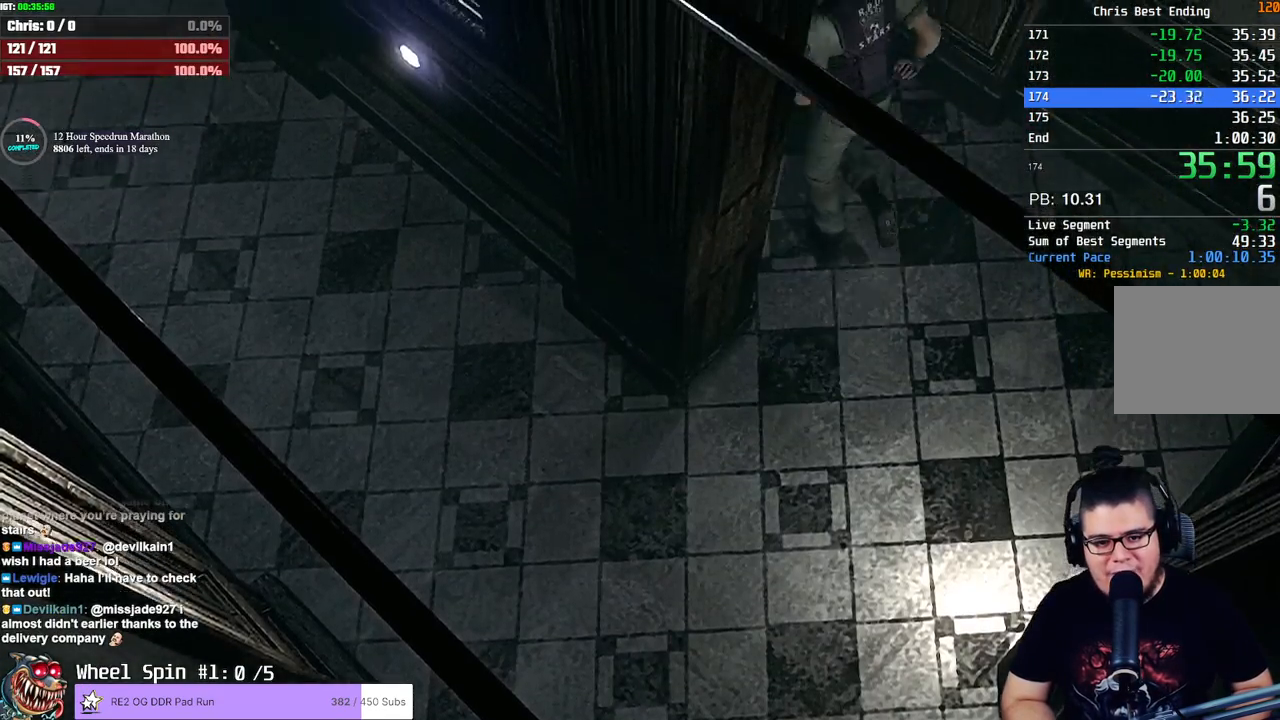
{"dt_ms": 500, "buttons": ["SQUARE", "DPAD_UP"], "left_stick": "center", "right_stick": "center", "button_events": [[17, "DPAD_LEFT", "up"], [383, "DPAD_LEFT", "down"], [500, "DPAD_LEFT", "up"]]}
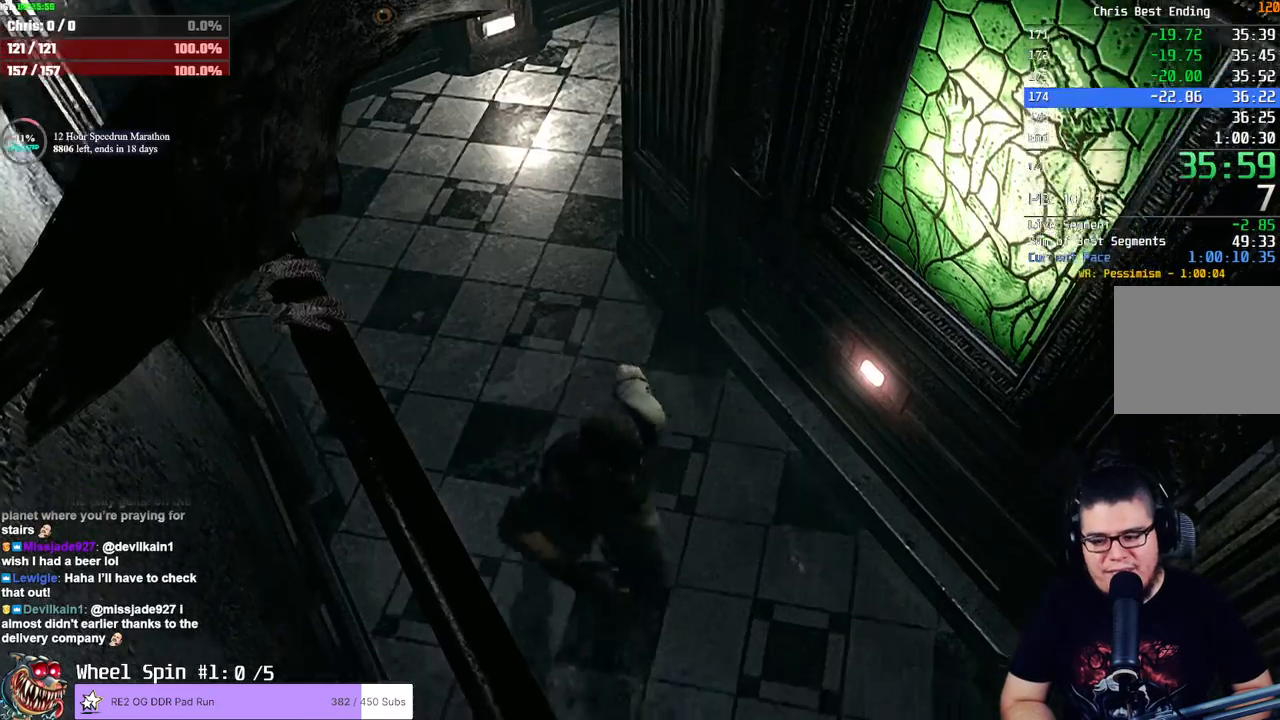
{"dt_ms": 500, "buttons": ["SQUARE", "DPAD_UP"], "left_stick": "center", "right_stick": "center", "button_events": []}
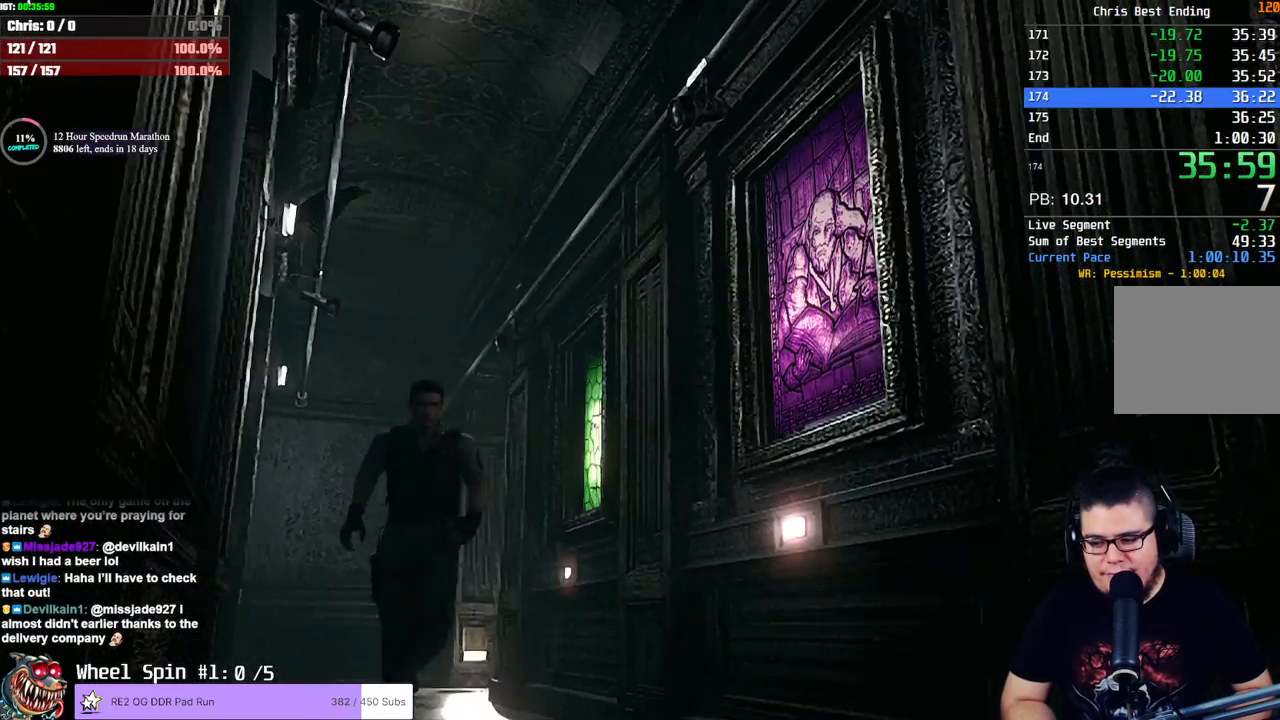
{"dt_ms": 500, "buttons": ["SQUARE", "DPAD_UP"], "left_stick": "center", "right_stick": "center", "button_events": []}
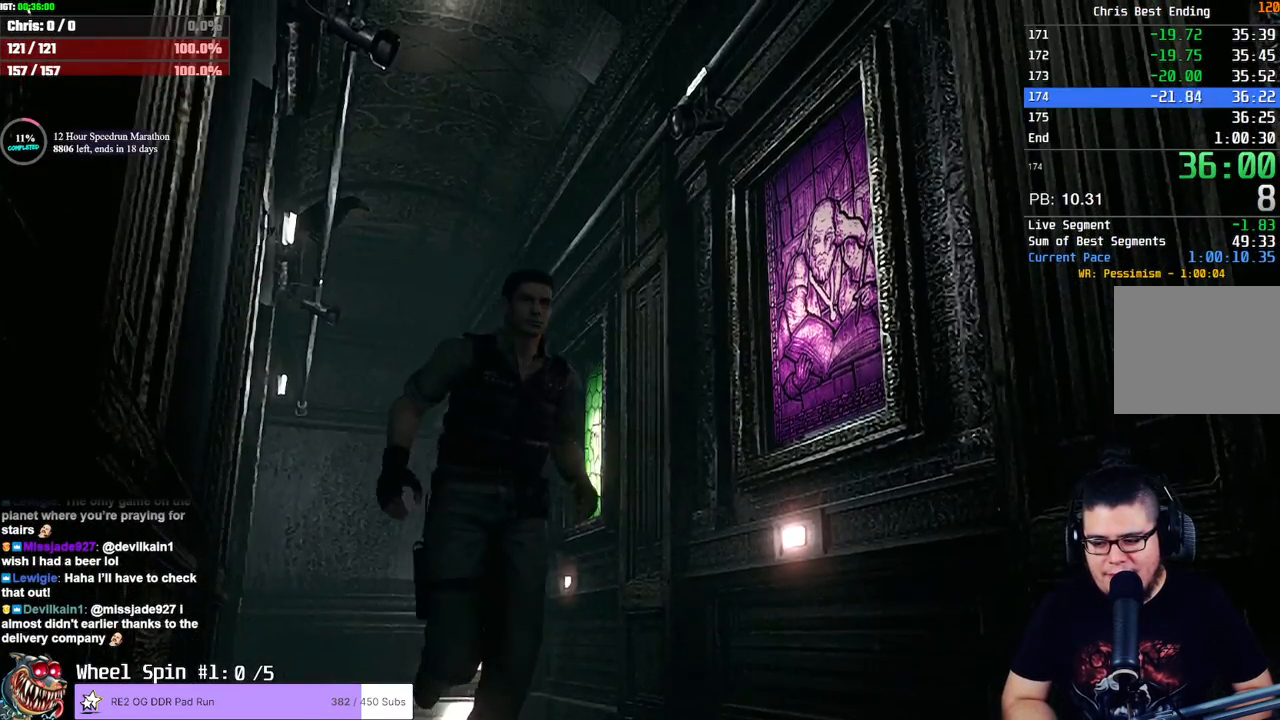
{"dt_ms": 500, "buttons": ["SQUARE", "DPAD_UP"], "left_stick": "center", "right_stick": "center", "button_events": []}
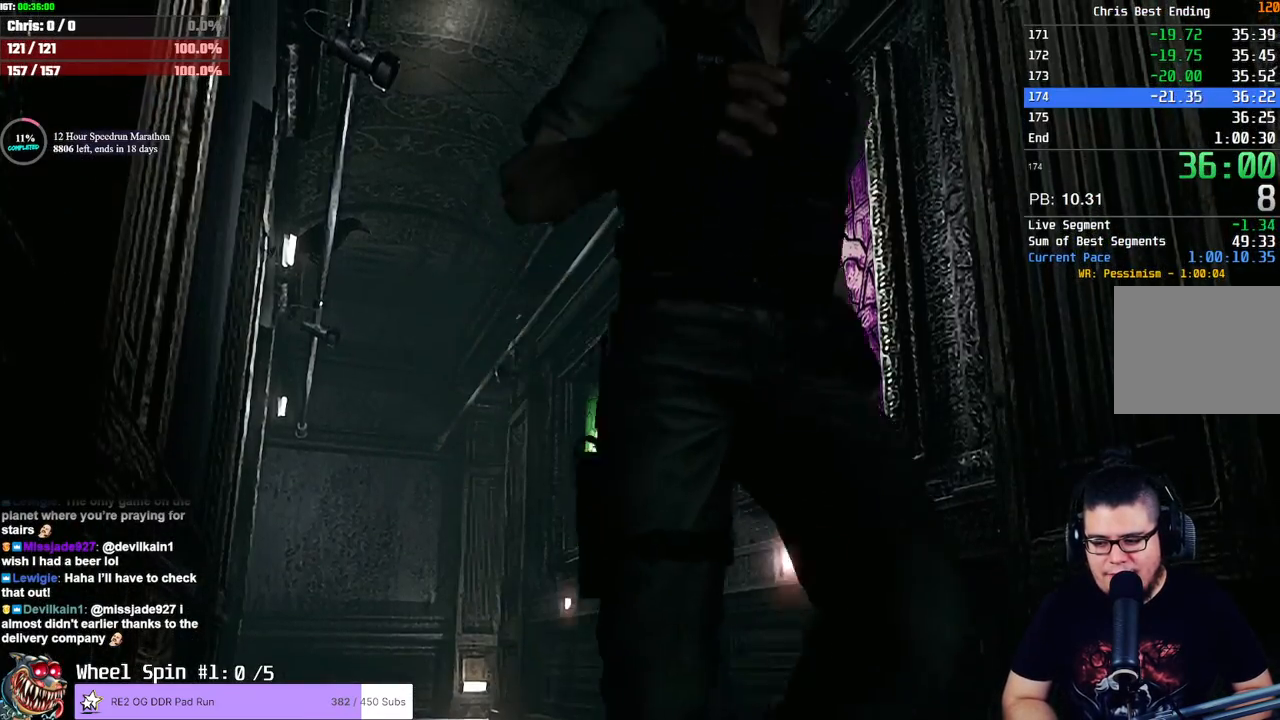
{"dt_ms": 500, "buttons": ["CROSS", "SQUARE", "DPAD_UP"], "left_stick": "center", "right_stick": "center", "button_events": [[233, "DPAD_RIGHT", "down"], [333, "DPAD_RIGHT", "up"], [467, "CROSS", "down"]]}
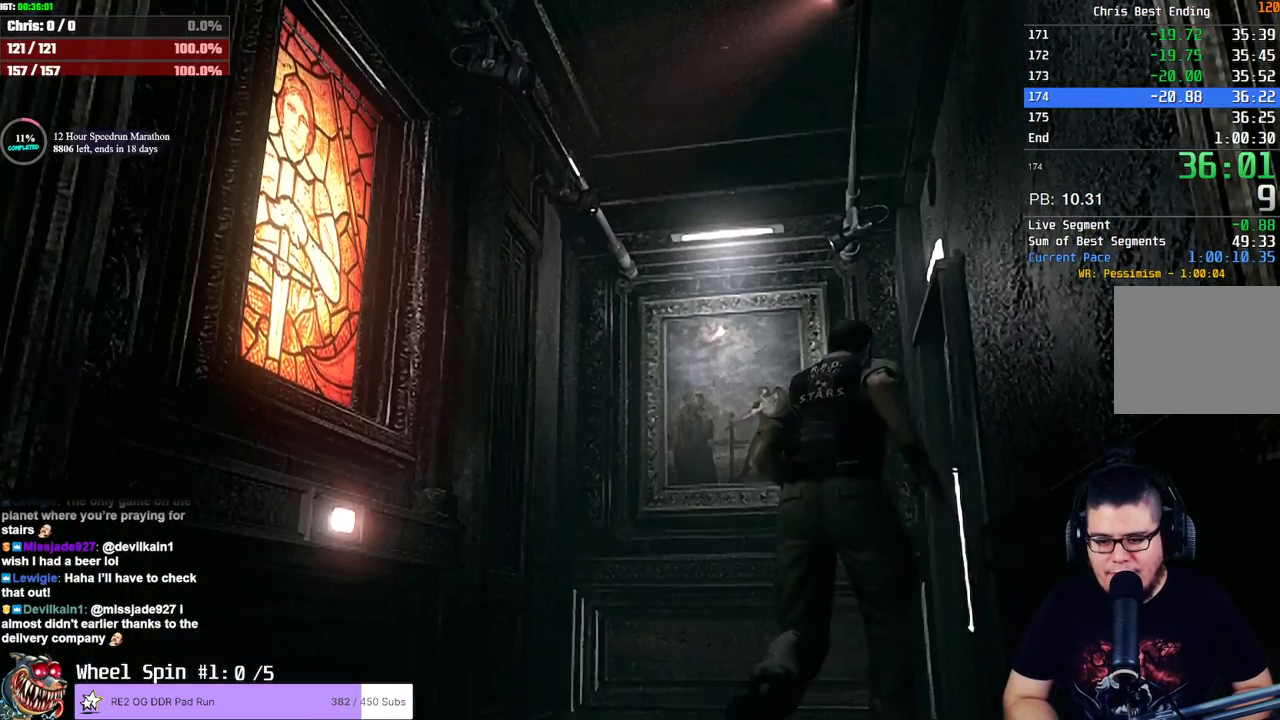
{"dt_ms": 500, "buttons": ["CROSS", "SQUARE"], "left_stick": "center", "right_stick": "center", "button_events": [[133, "DPAD_RIGHT", "down"], [283, "DPAD_RIGHT", "up"], [483, "DPAD_UP", "up"]]}
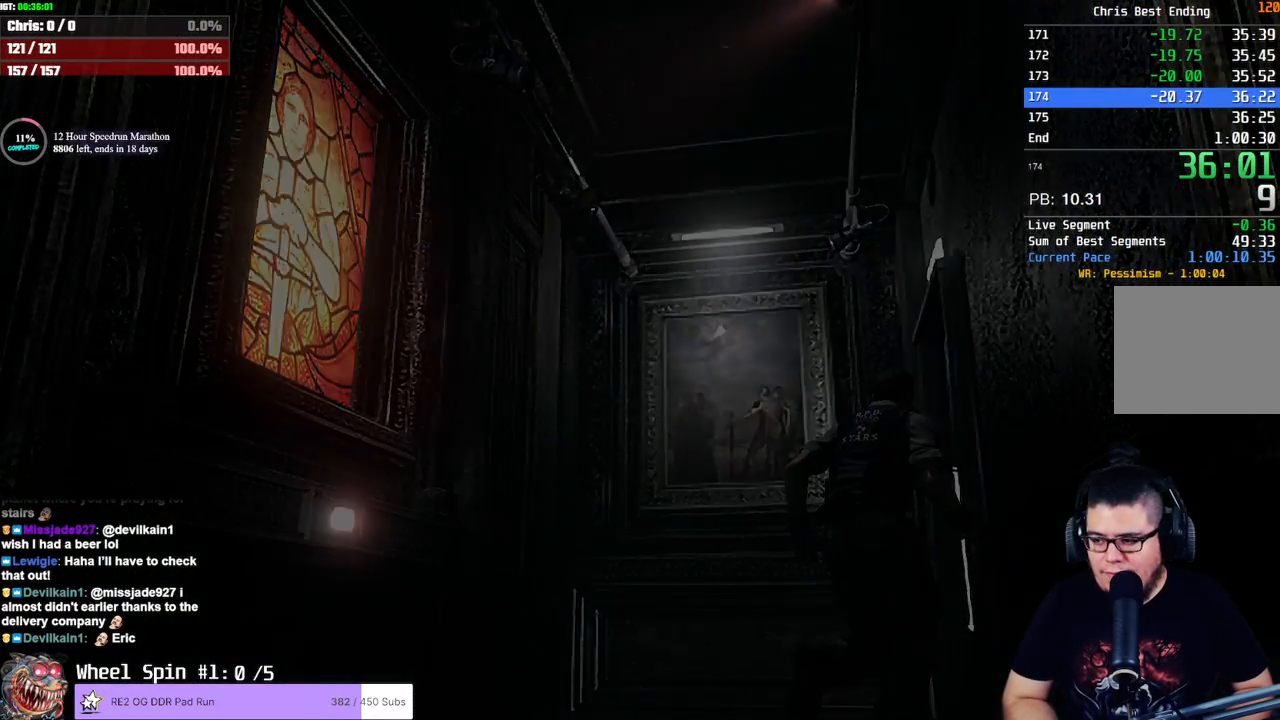
{"dt_ms": 500, "buttons": ["SQUARE", "DPAD_UP"], "left_stick": "center", "right_stick": "center", "button_events": [[67, "CROSS", "up"], [100, "SQUARE", "up"], [250, "SQUARE", "down"], [400, "DPAD_UP", "down"]]}